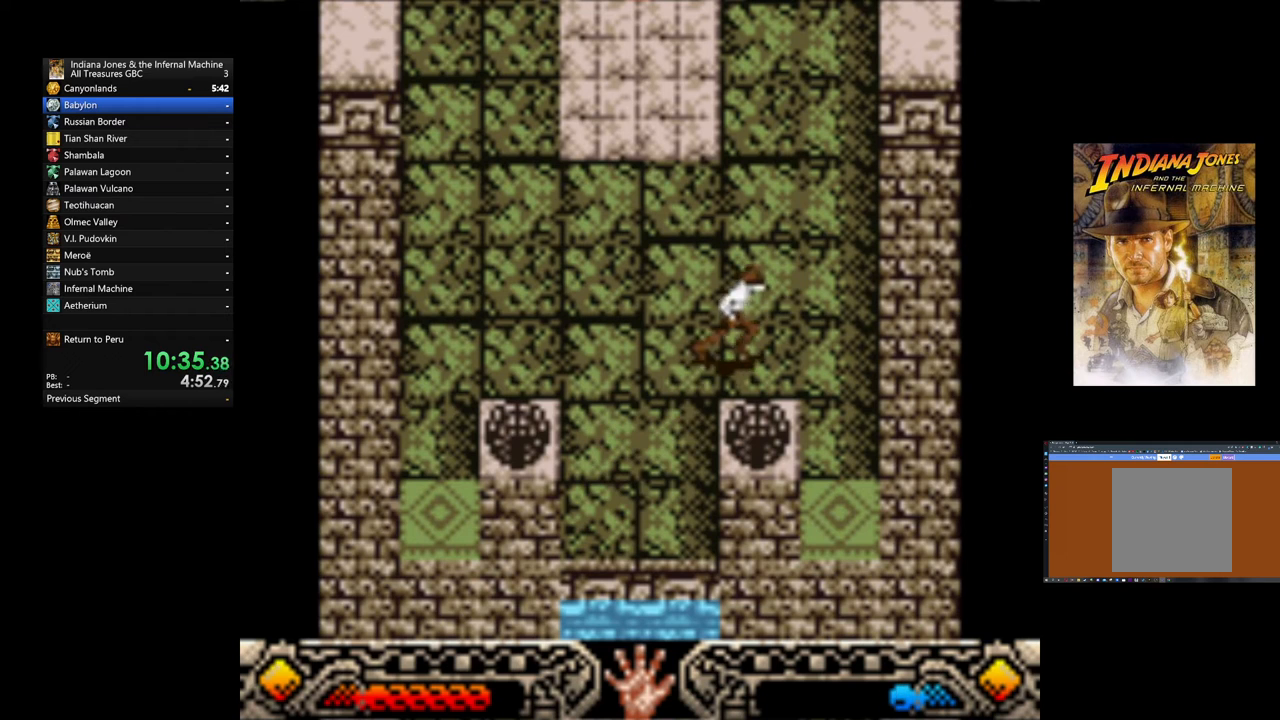
Gameplay with a controller (Xbox layout); each line is a JSON object with the inputs held at the frame after it. "events" lists button and stick changes between this image and that frame as [ms after this image, input, new state], when the widget could be followed in between. Not read: right_stick.
{"buttons": [], "left_stick": "up", "events": [[160, "left_stick", "up"]]}
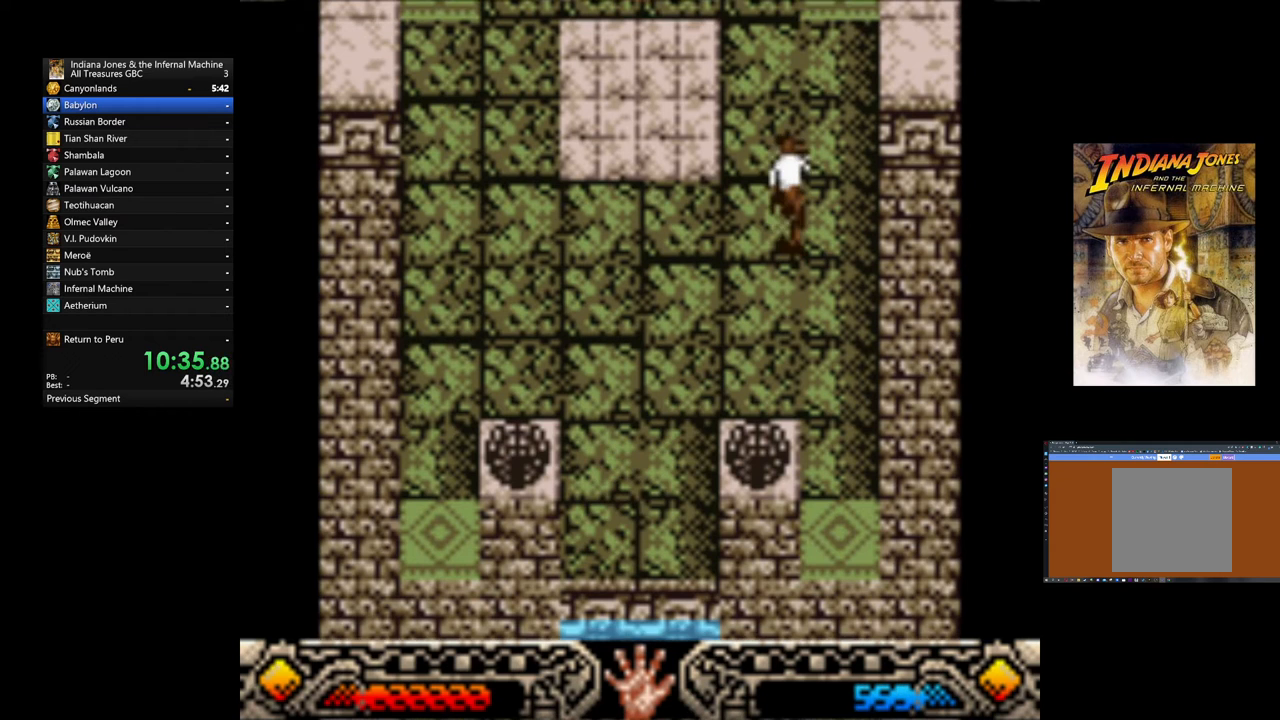
{"buttons": [], "left_stick": "up", "events": []}
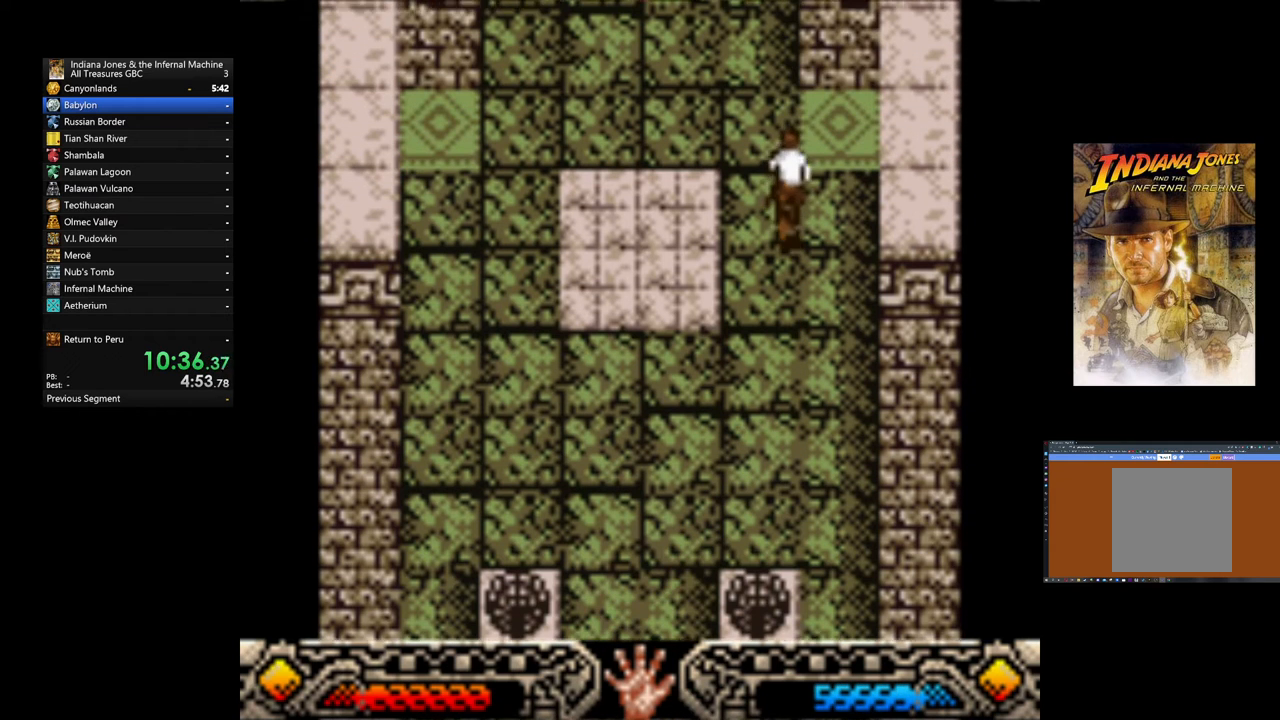
{"buttons": [], "left_stick": "up-left", "events": [[200, "left_stick", "up-right"], [440, "left_stick", "up-left"]]}
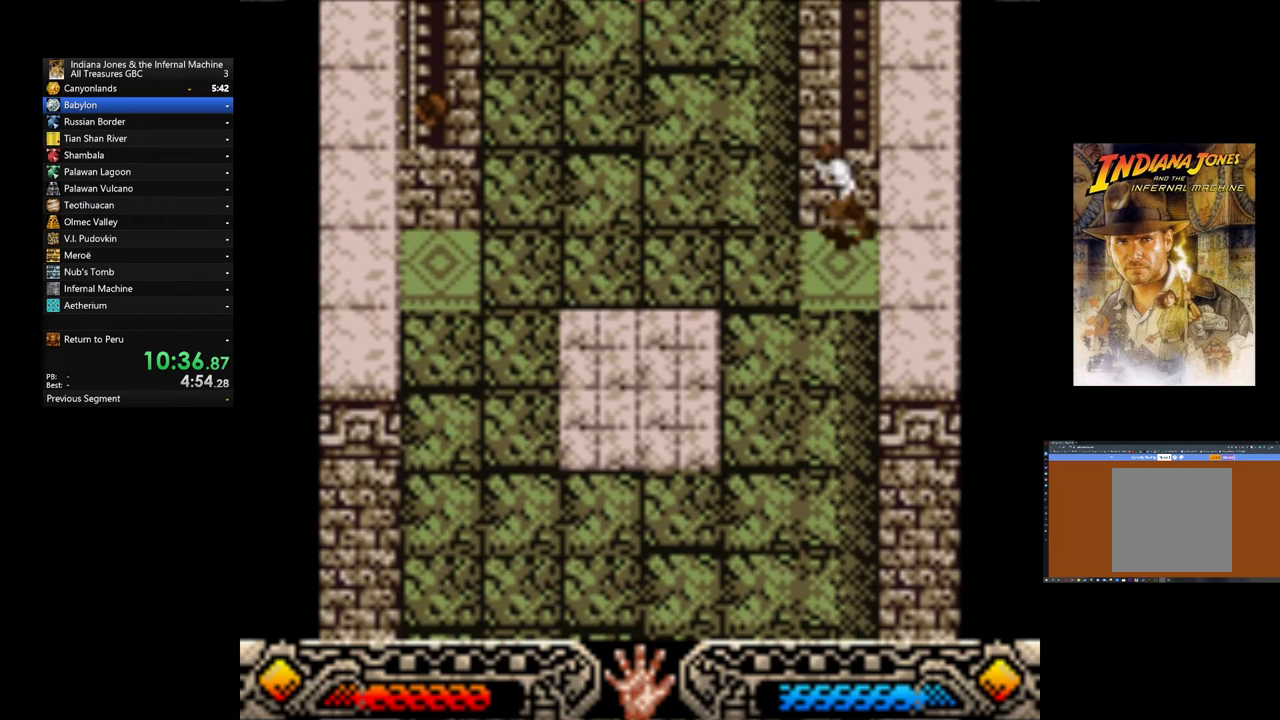
{"buttons": [], "left_stick": "up-right", "events": [[40, "left_stick", "left"], [160, "left_stick", "down-right"], [320, "left_stick", "left"], [480, "left_stick", "up-right"]]}
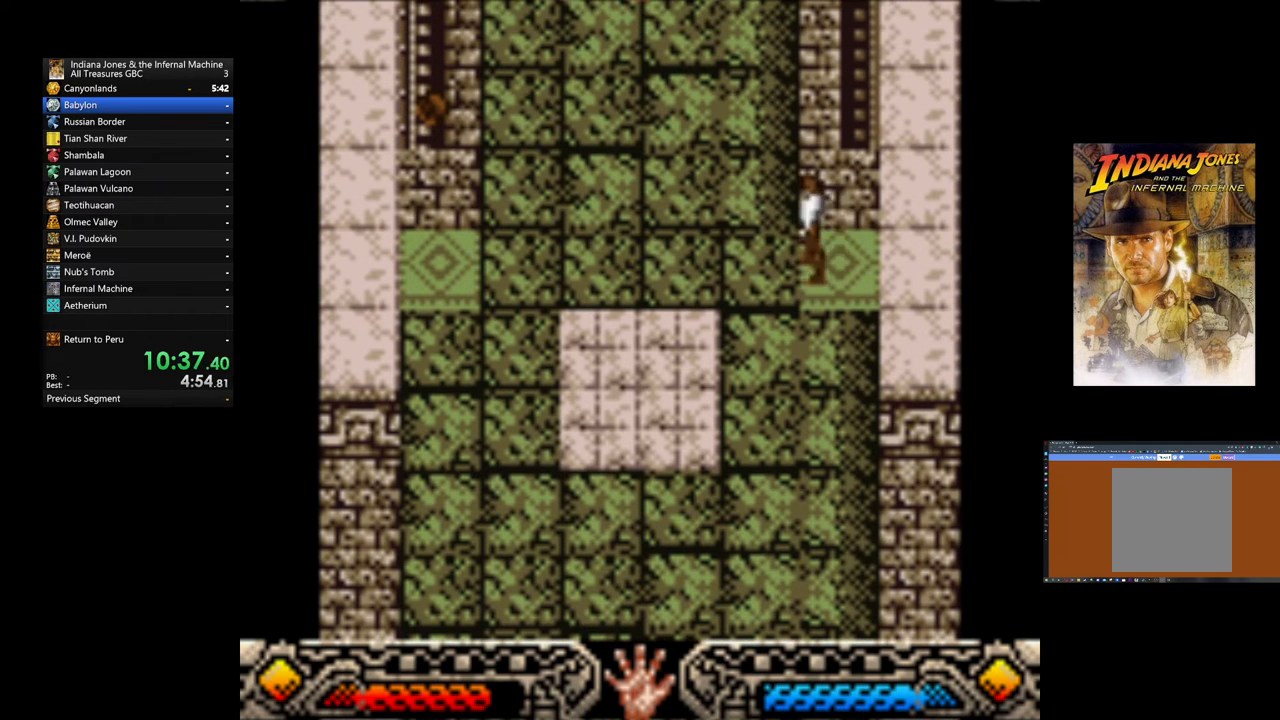
{"buttons": [], "left_stick": "right", "events": [[120, "left_stick", "up-left"], [200, "left_stick", "left"], [480, "left_stick", "right"]]}
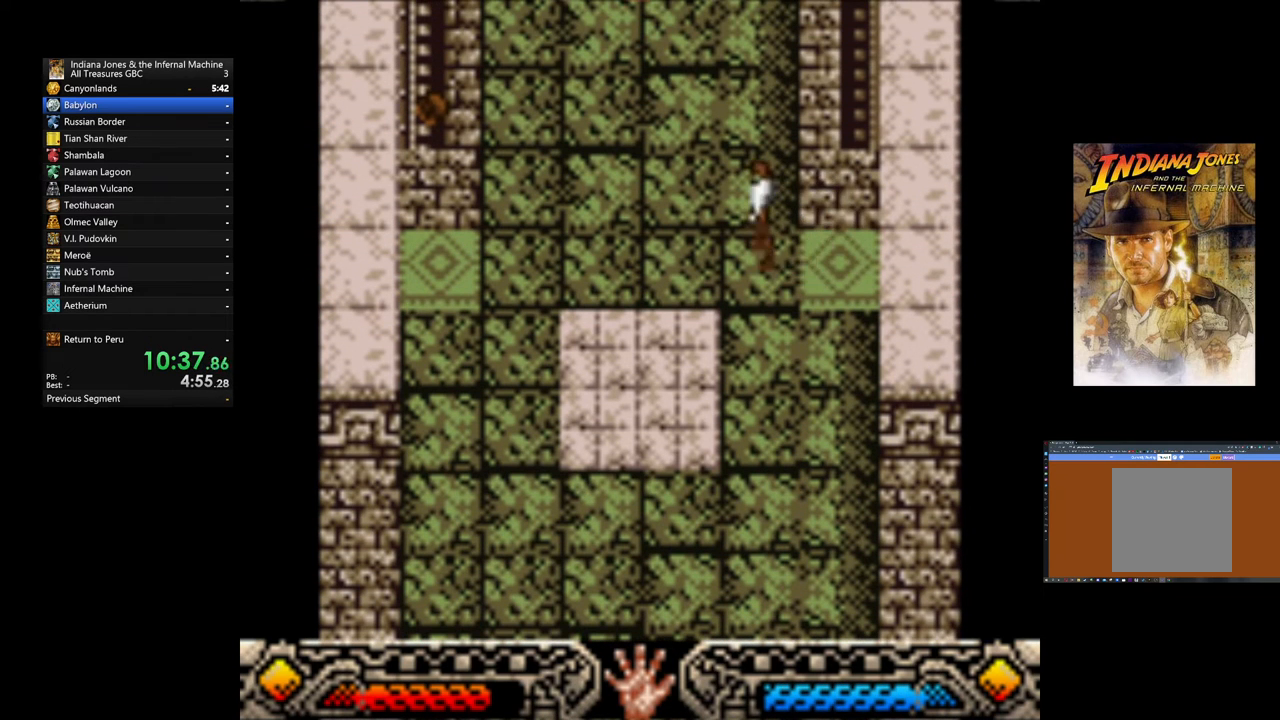
{"buttons": [], "left_stick": "up-left"}
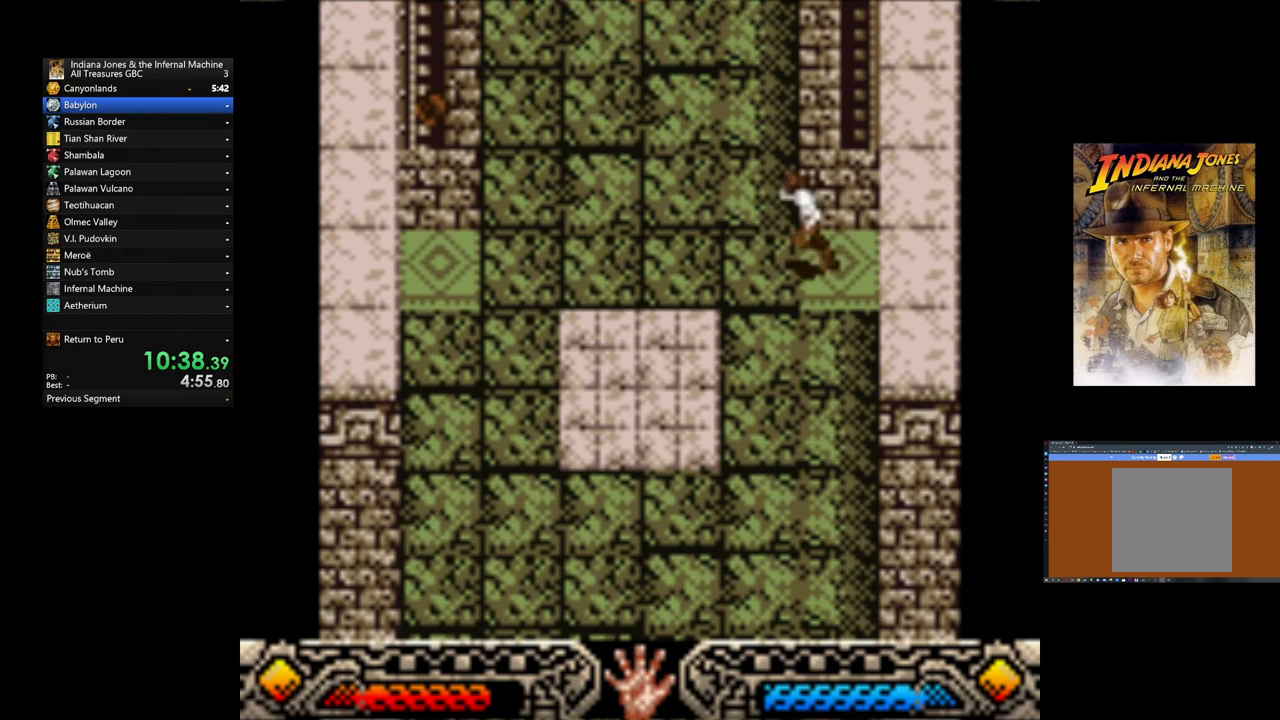
{"buttons": [], "left_stick": "left", "events": [[120, "left_stick", "up-right"], [200, "left_stick", "right"], [440, "left_stick", "left"]]}
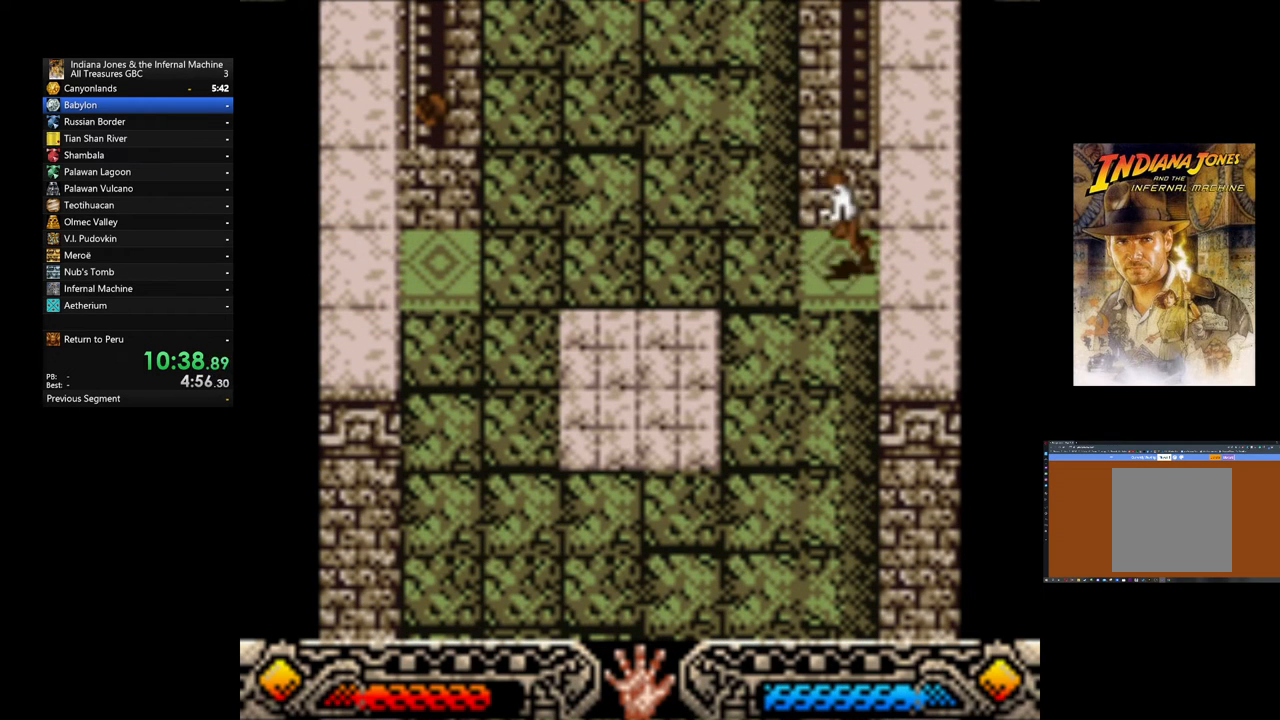
{"buttons": [], "left_stick": "left", "events": []}
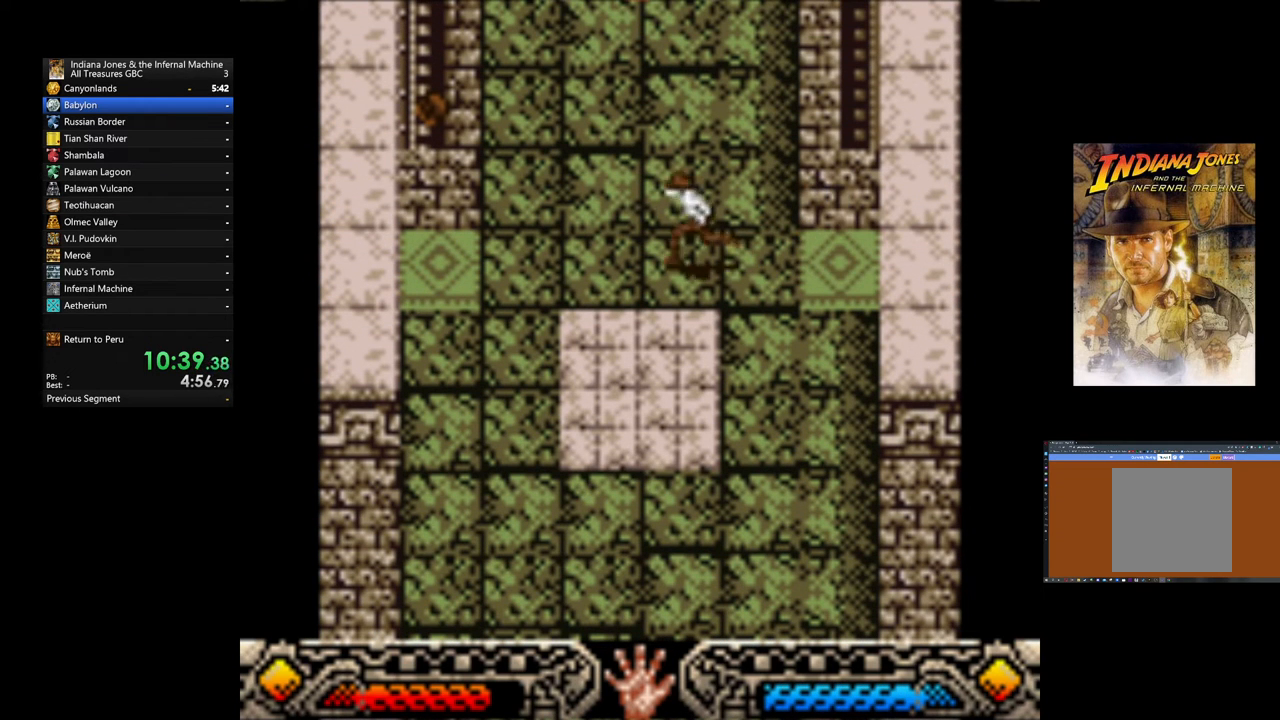
{"buttons": [], "left_stick": "left", "events": []}
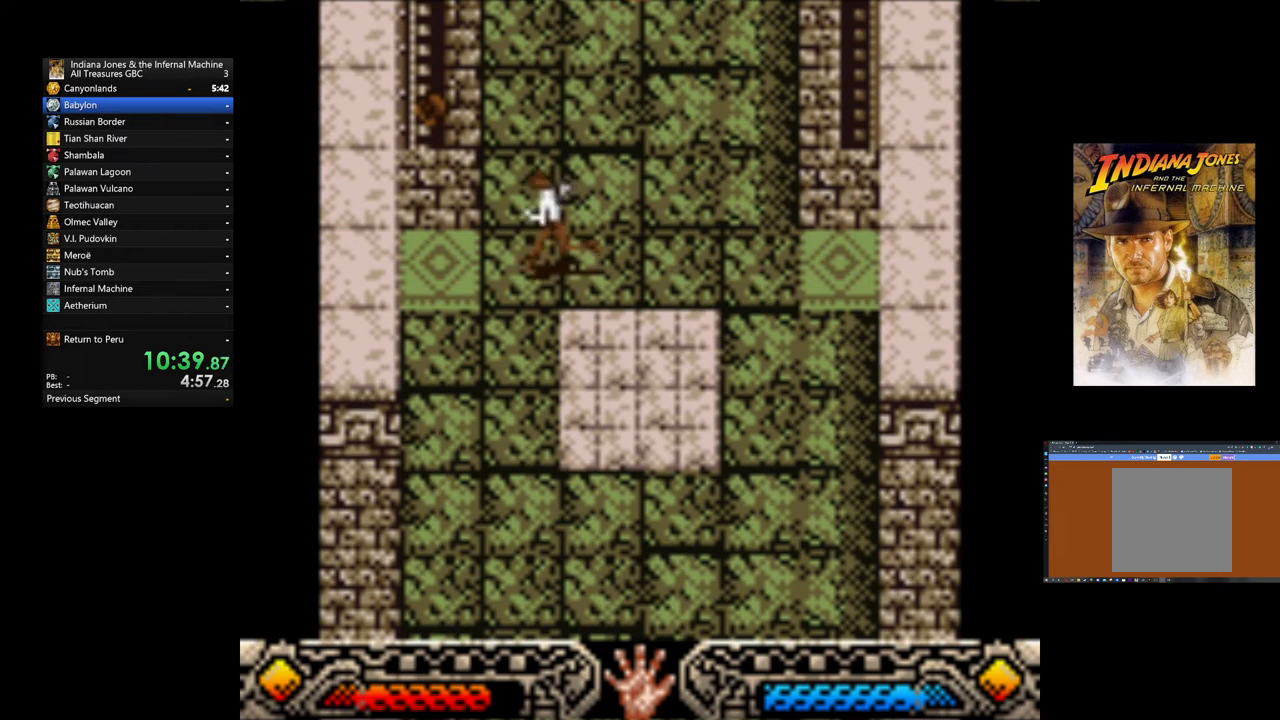
{"buttons": [], "left_stick": "center", "events": [[360, "left_stick", "center"]]}
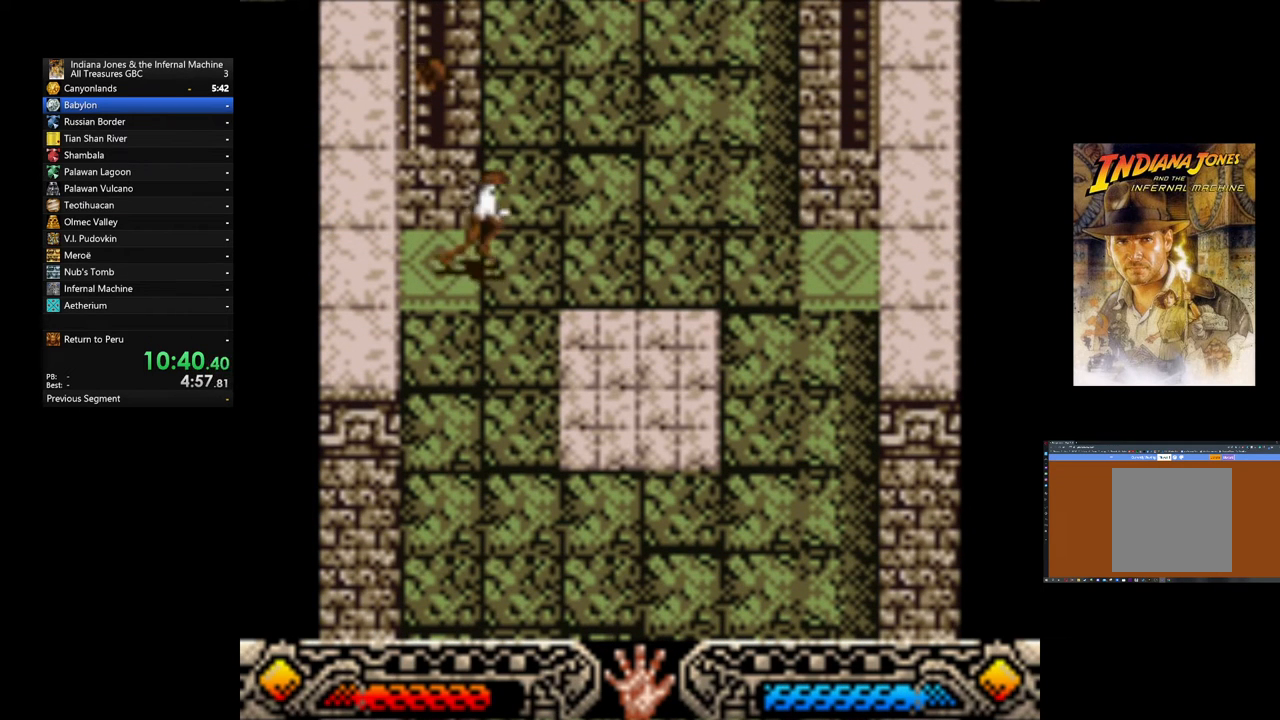
{"buttons": [], "left_stick": "left", "events": [[80, "left_stick", "left"]]}